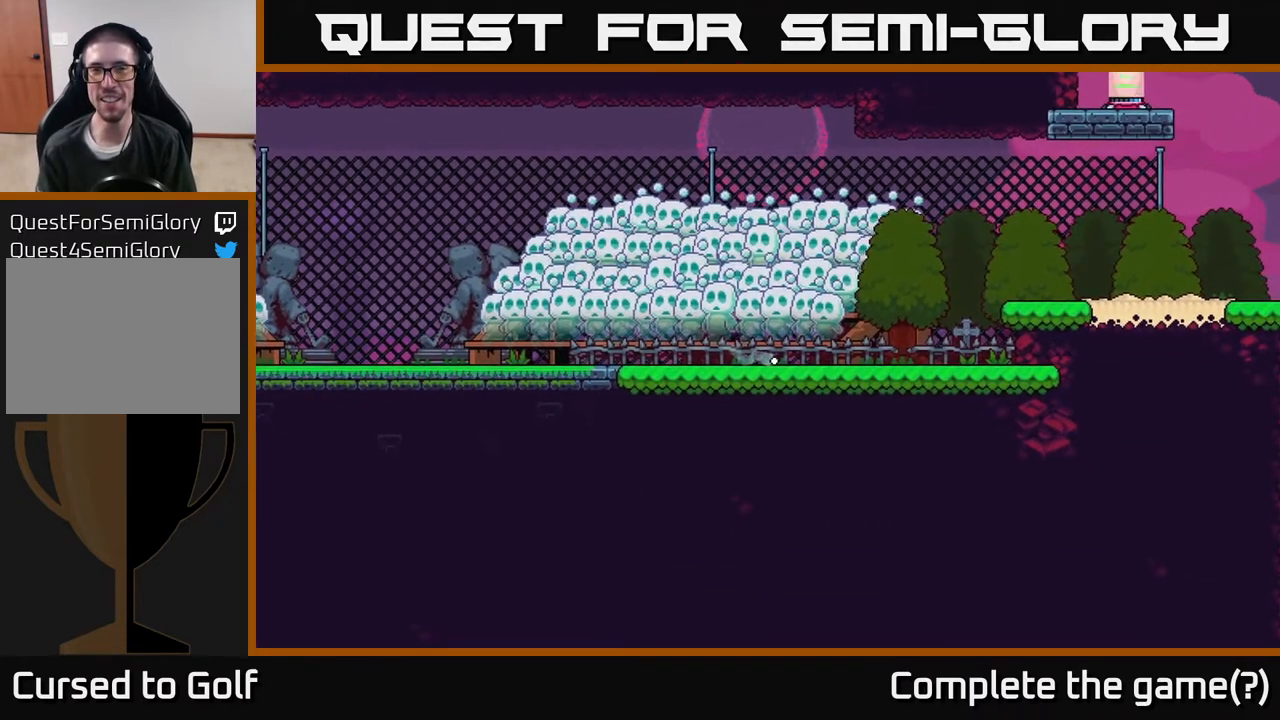
Gameplay with a controller (Xbox layout); each line is a JSON object with the inputs held at the frame after it. "events" lists button and stick changes between this image and that frame as [ms after this image, input, new state], when the widget could be followed in between.
{"buttons": [], "left_stick": "center", "right_stick": "center", "events": [[217, "left_stick", "right"], [483, "left_stick", "center"]]}
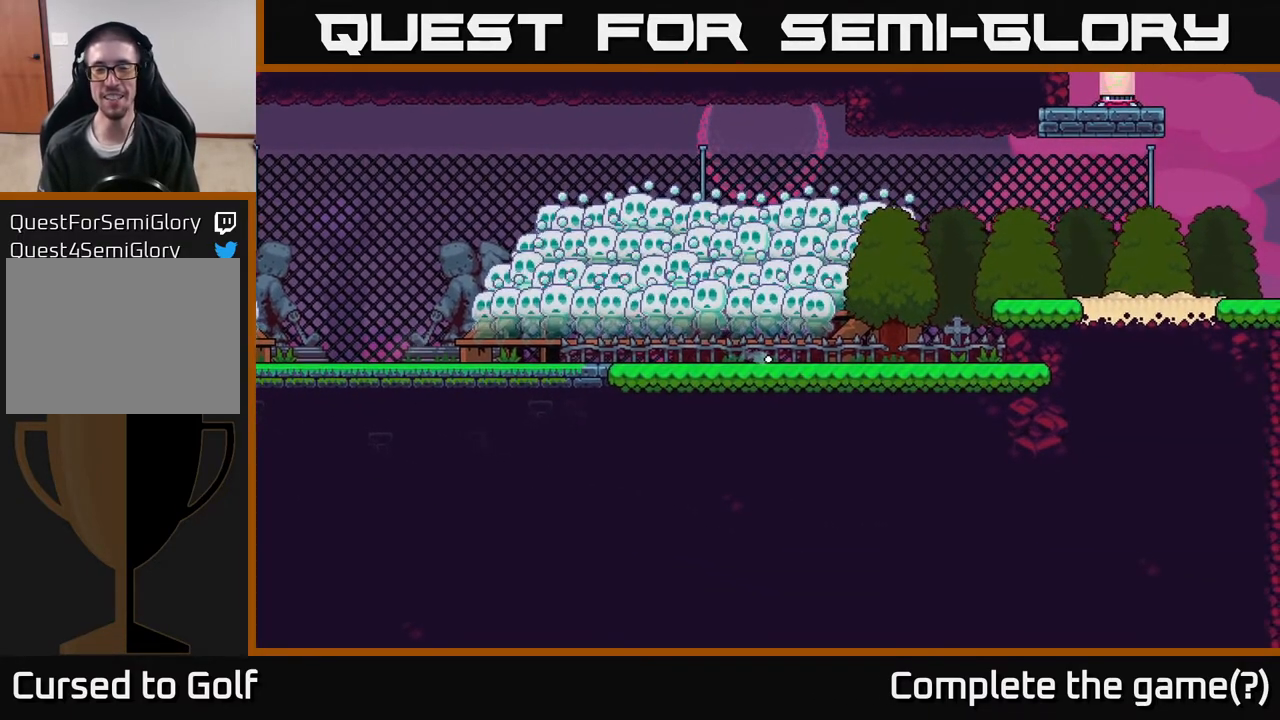
{"buttons": [], "left_stick": "center", "right_stick": "center", "events": []}
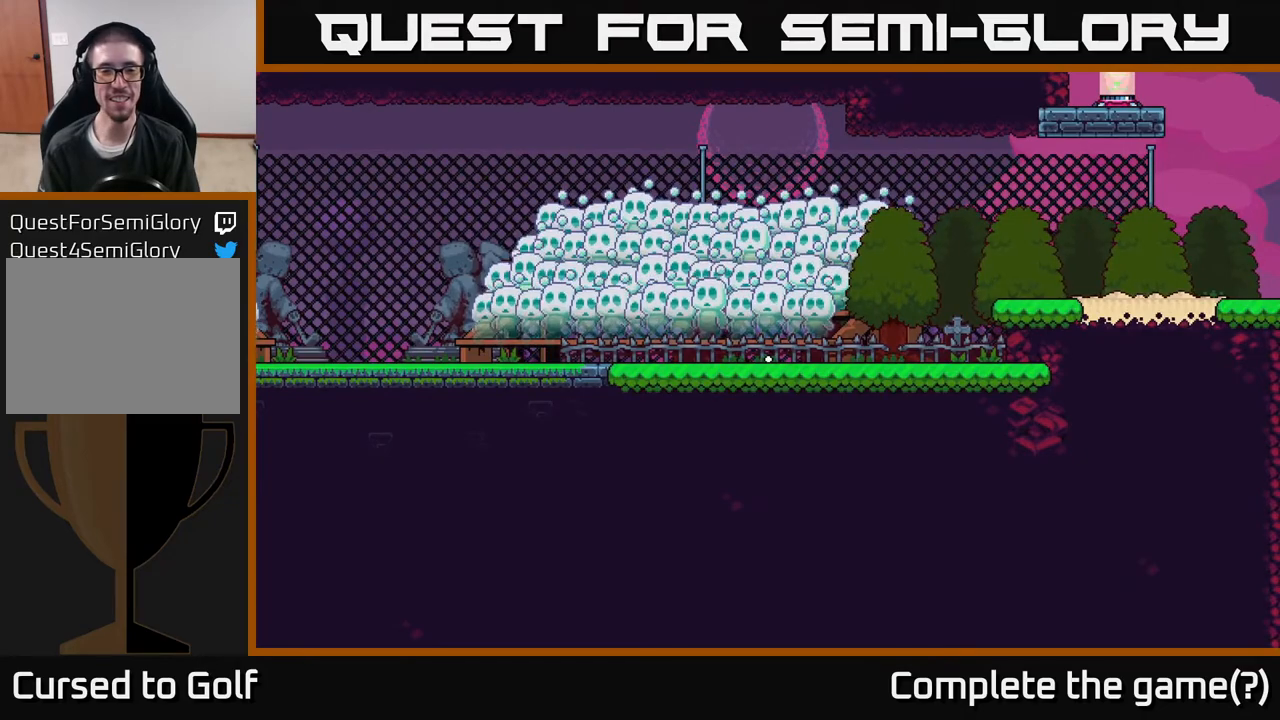
{"buttons": [], "left_stick": "center", "right_stick": "center", "events": []}
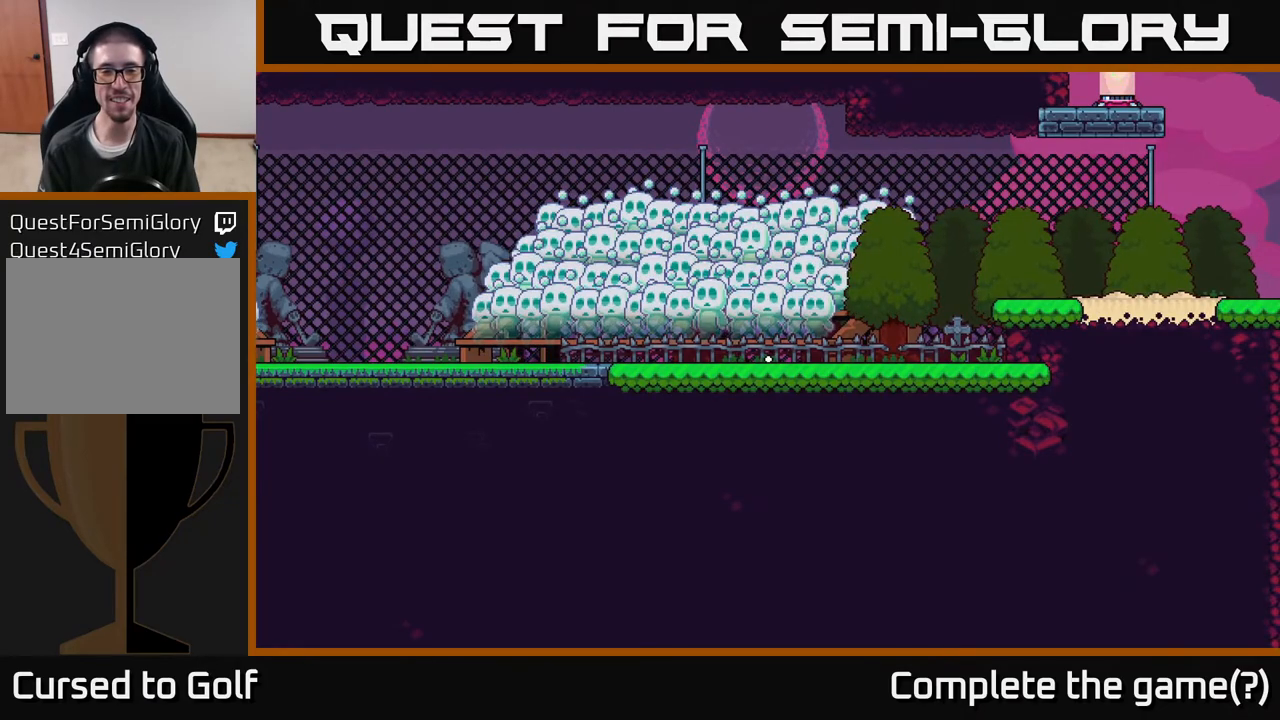
{"buttons": [], "left_stick": "center", "right_stick": "center", "events": []}
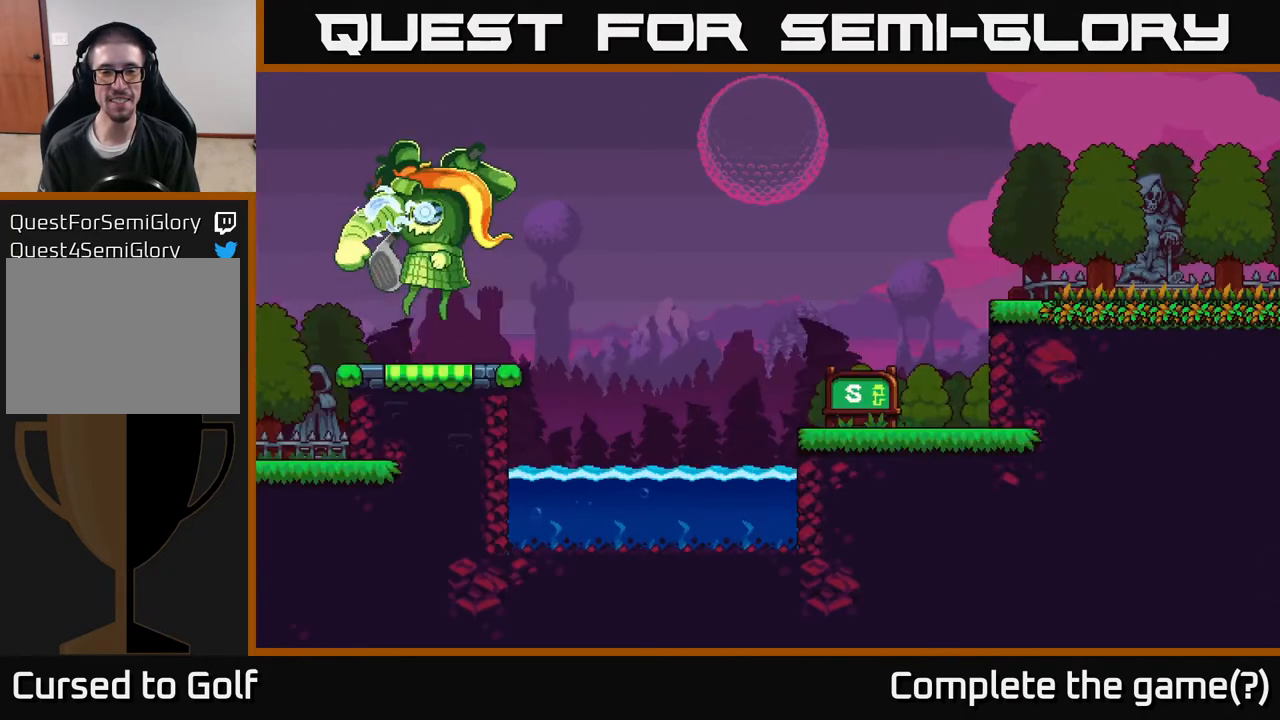
{"buttons": [], "left_stick": "center", "right_stick": "center", "events": []}
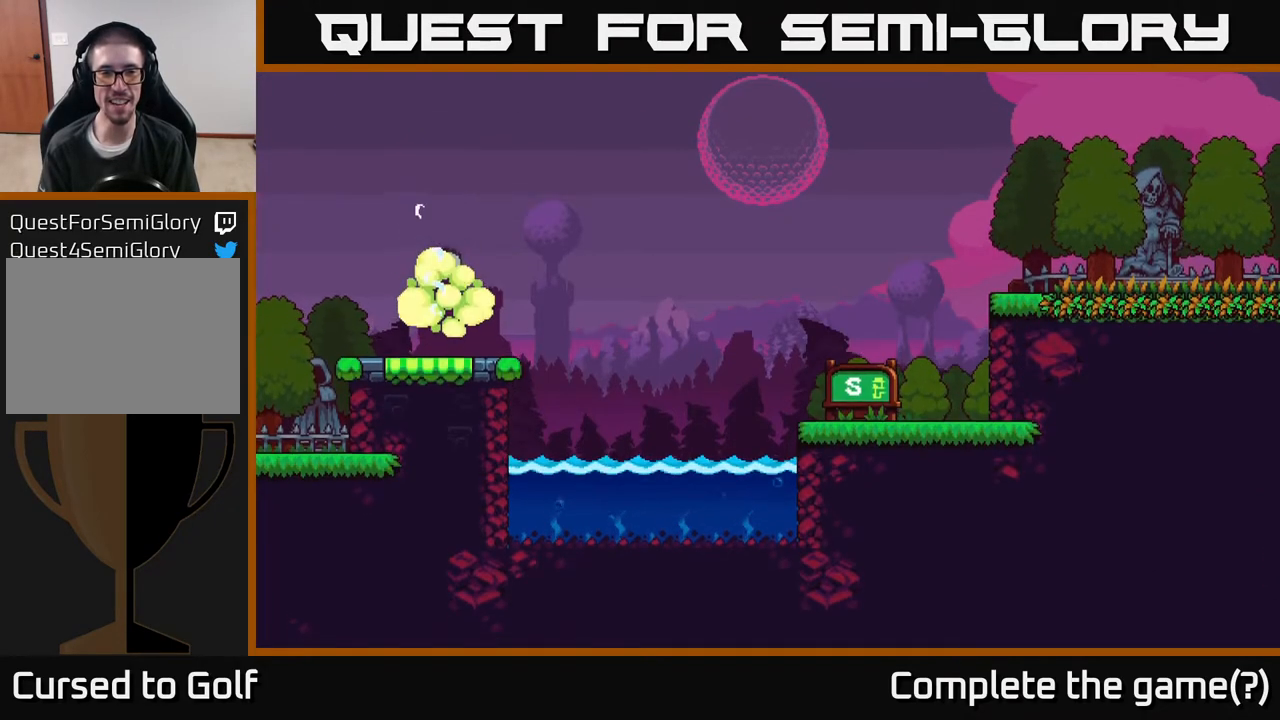
{"buttons": [], "left_stick": "center", "right_stick": "center", "events": []}
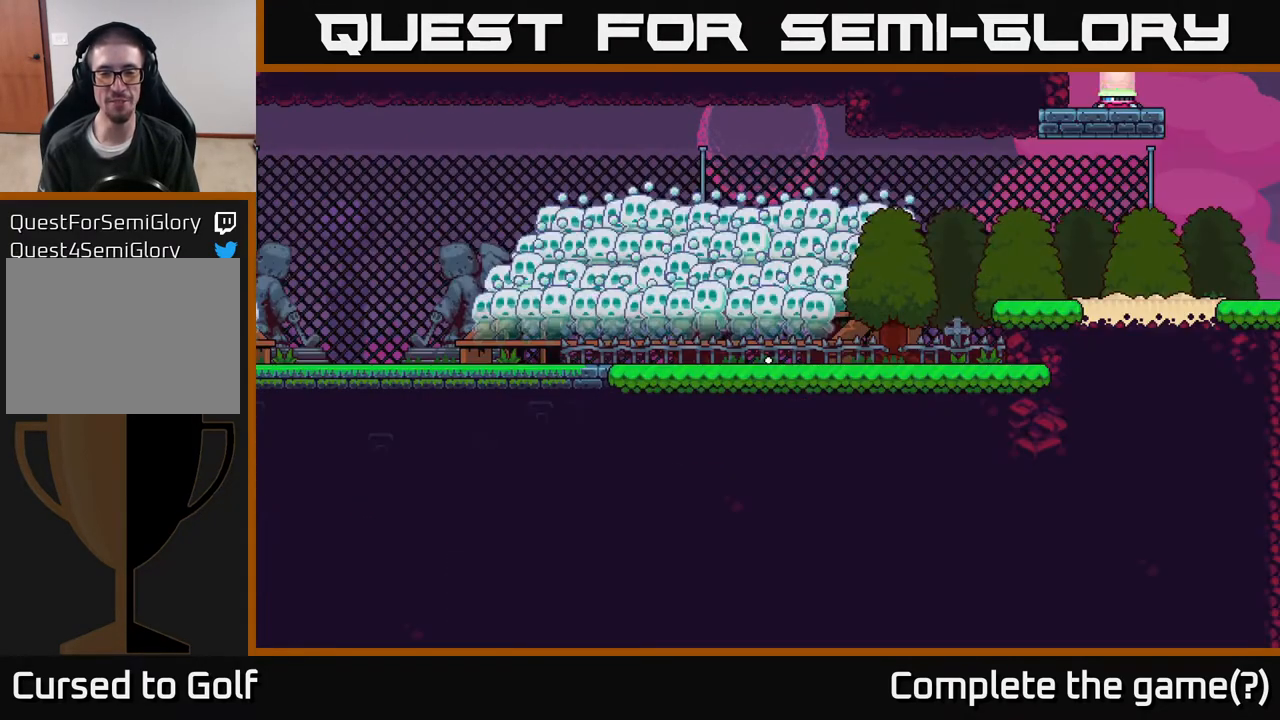
{"buttons": [], "left_stick": "center", "right_stick": "center", "events": []}
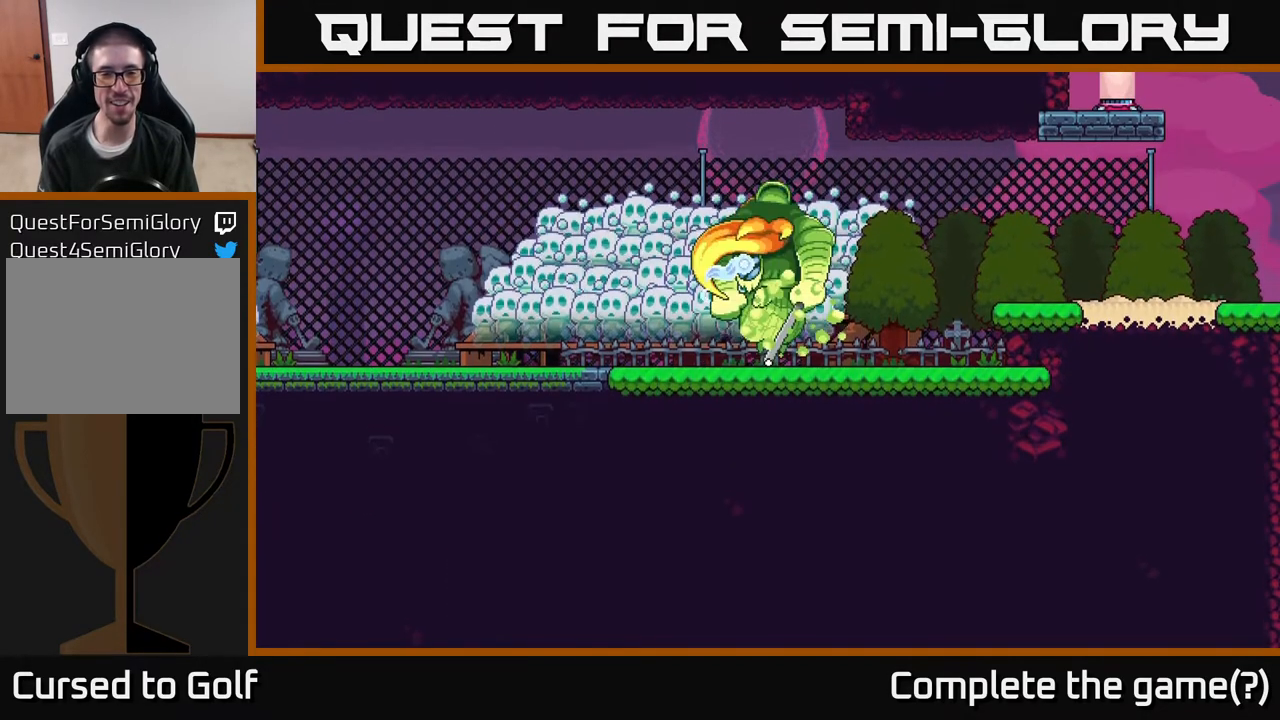
{"buttons": [], "left_stick": "center", "right_stick": "center", "events": []}
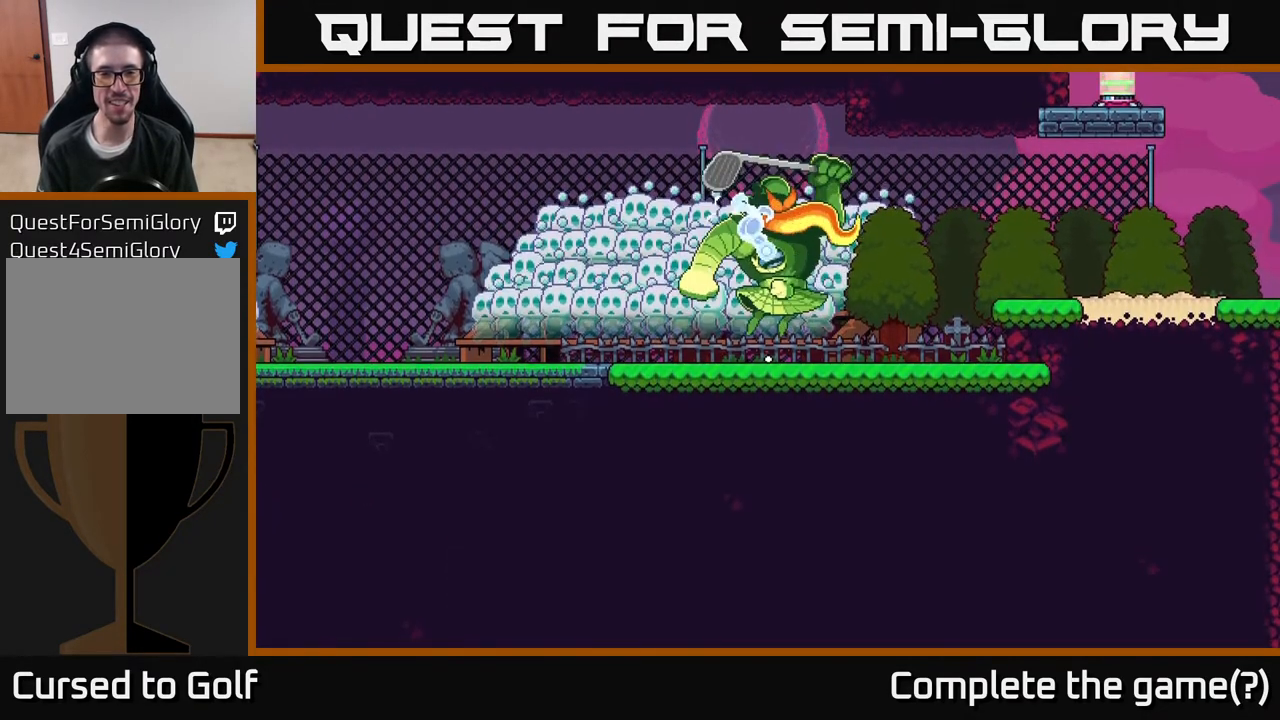
{"buttons": [], "left_stick": "center", "right_stick": "center", "events": []}
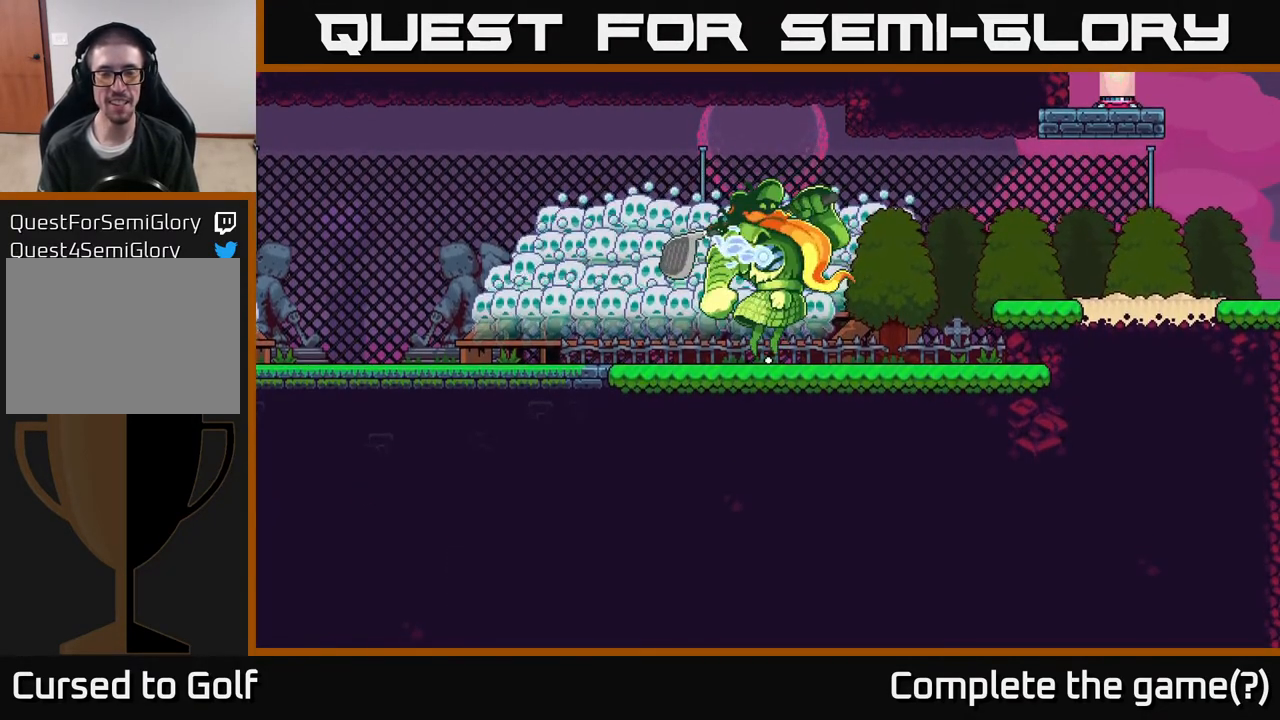
{"buttons": [], "left_stick": "center", "right_stick": "center", "events": []}
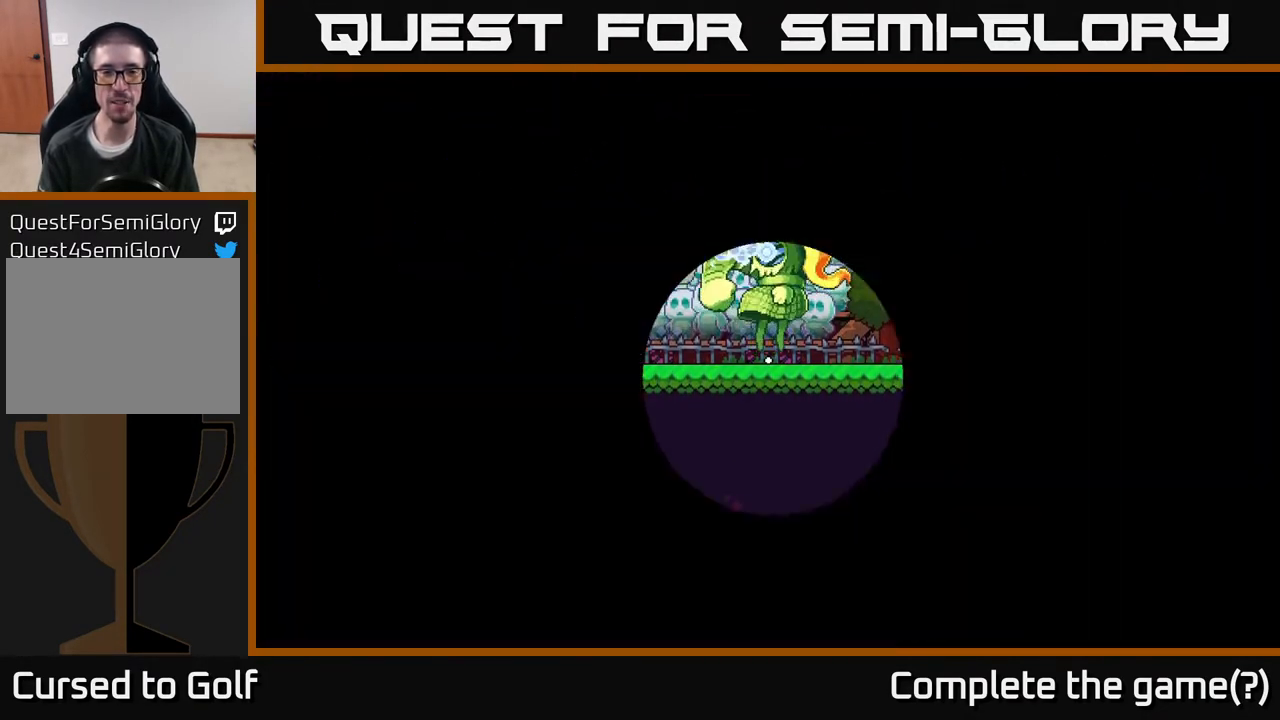
{"buttons": [], "left_stick": "center", "right_stick": "center", "events": []}
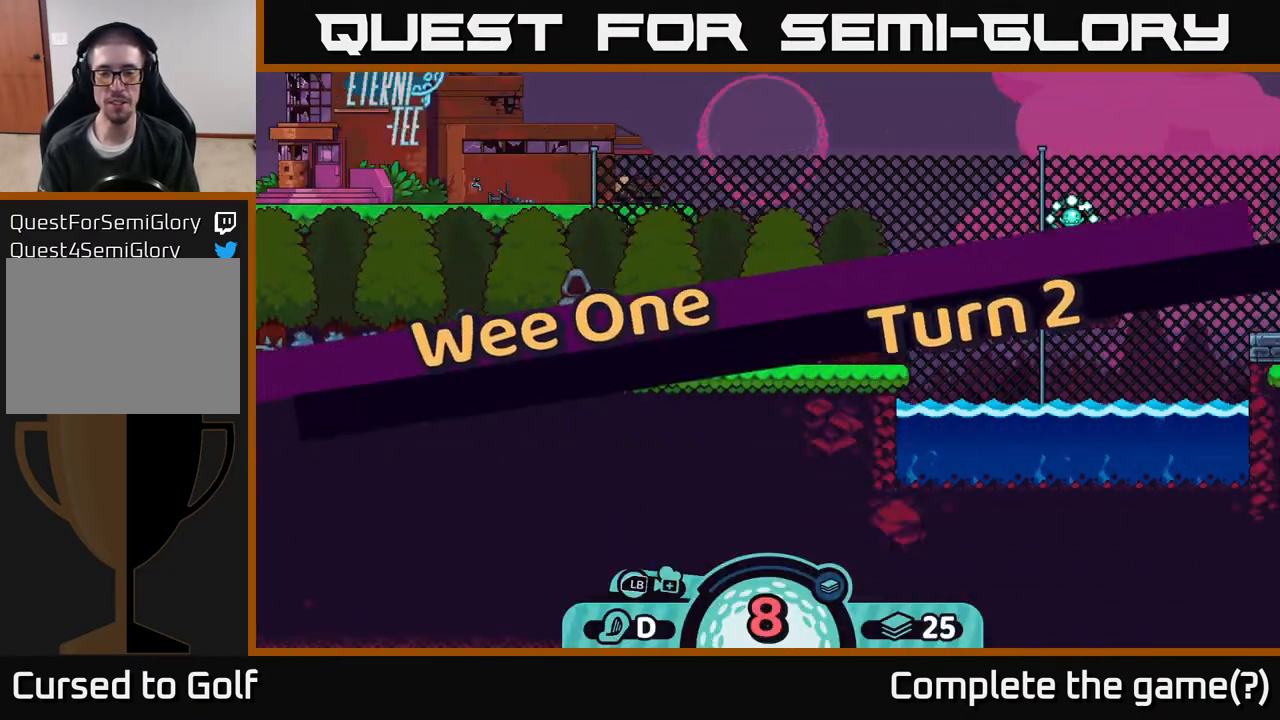
{"buttons": [], "left_stick": "right", "right_stick": "center", "events": [[433, "left_stick", "right"]]}
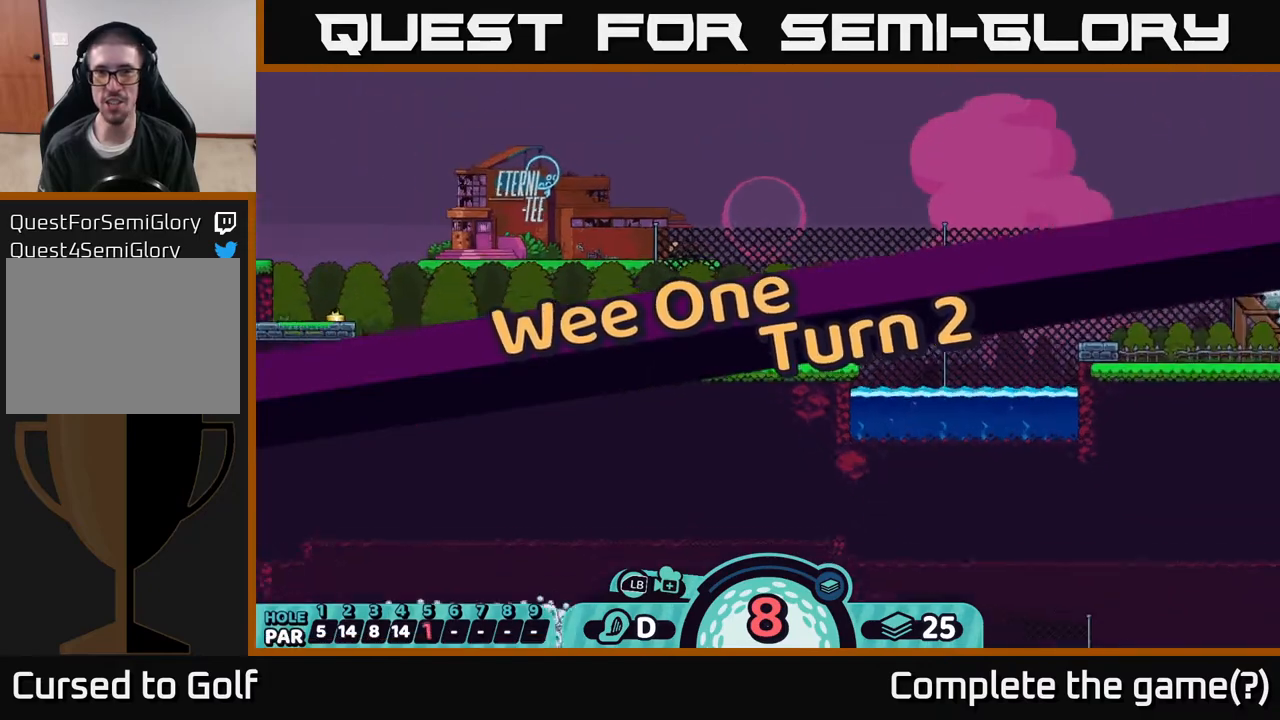
{"buttons": [], "left_stick": "center", "right_stick": "center", "events": [[150, "left_stick", "center"]]}
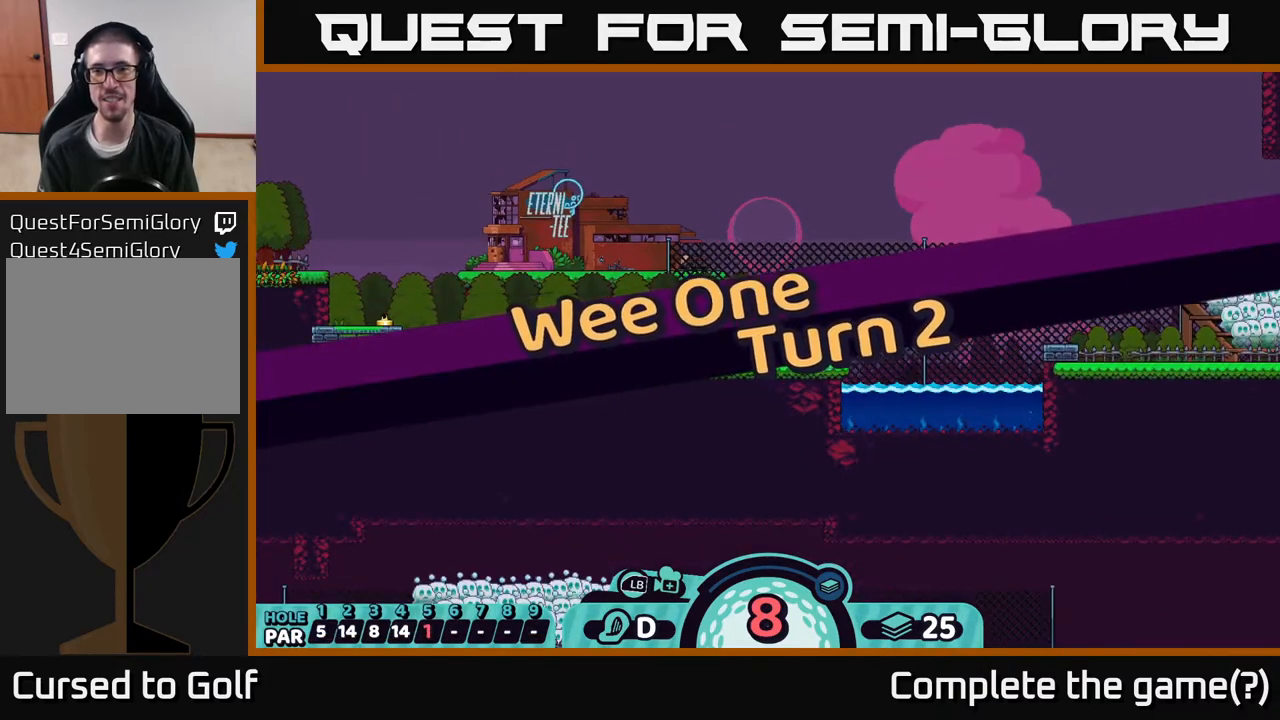
{"buttons": [], "left_stick": "center", "right_stick": "center", "events": []}
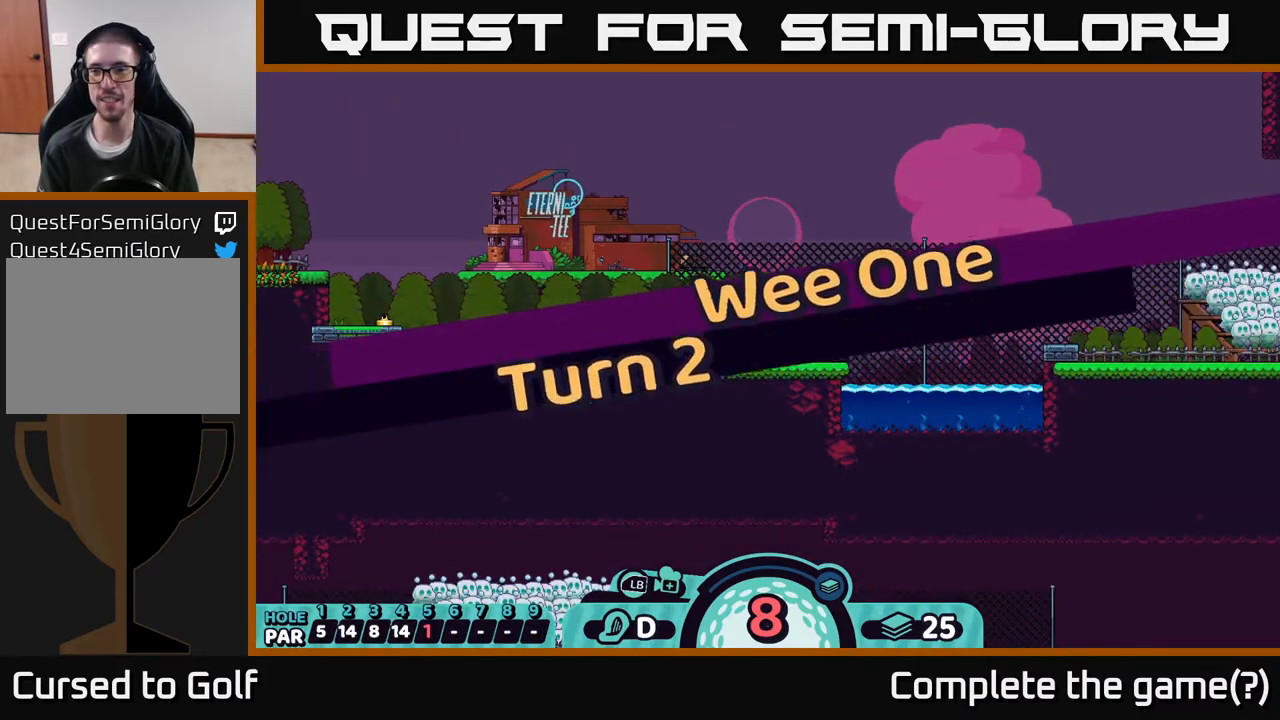
{"buttons": [], "left_stick": "center", "right_stick": "center", "events": []}
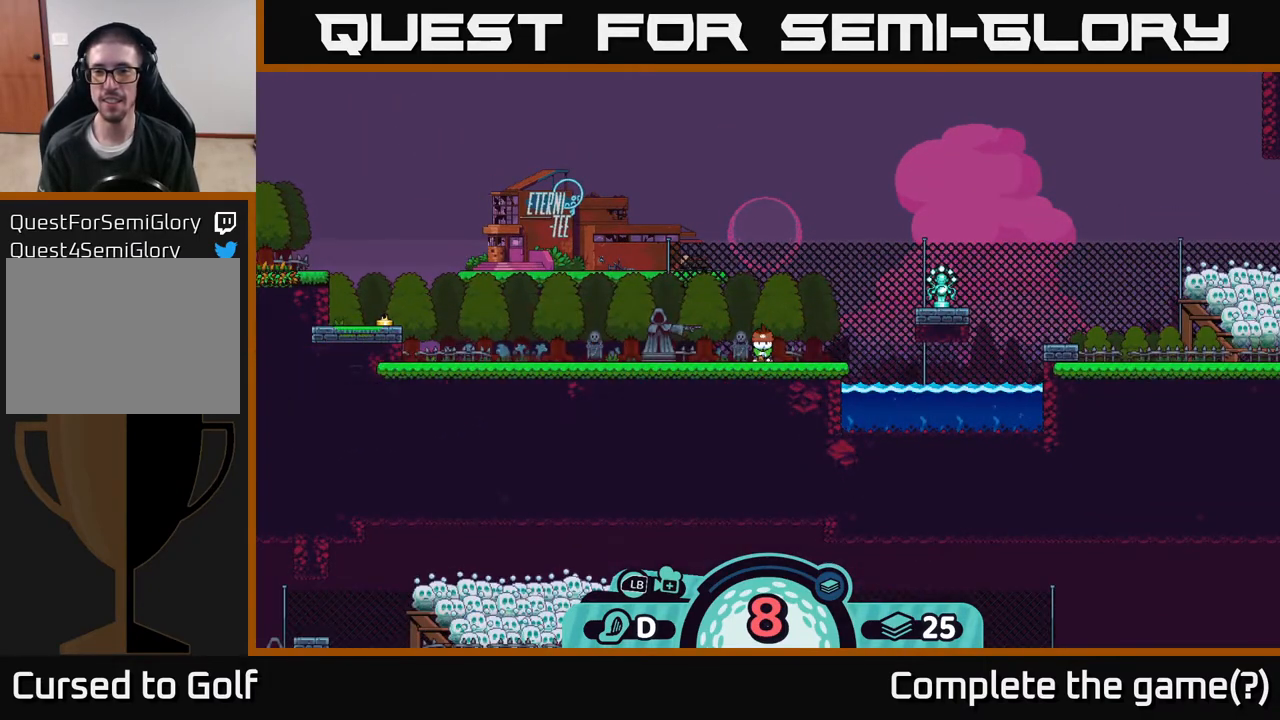
{"buttons": [], "left_stick": "center", "right_stick": "center", "events": [[100, "left_stick", "right"], [350, "left_stick", "center"]]}
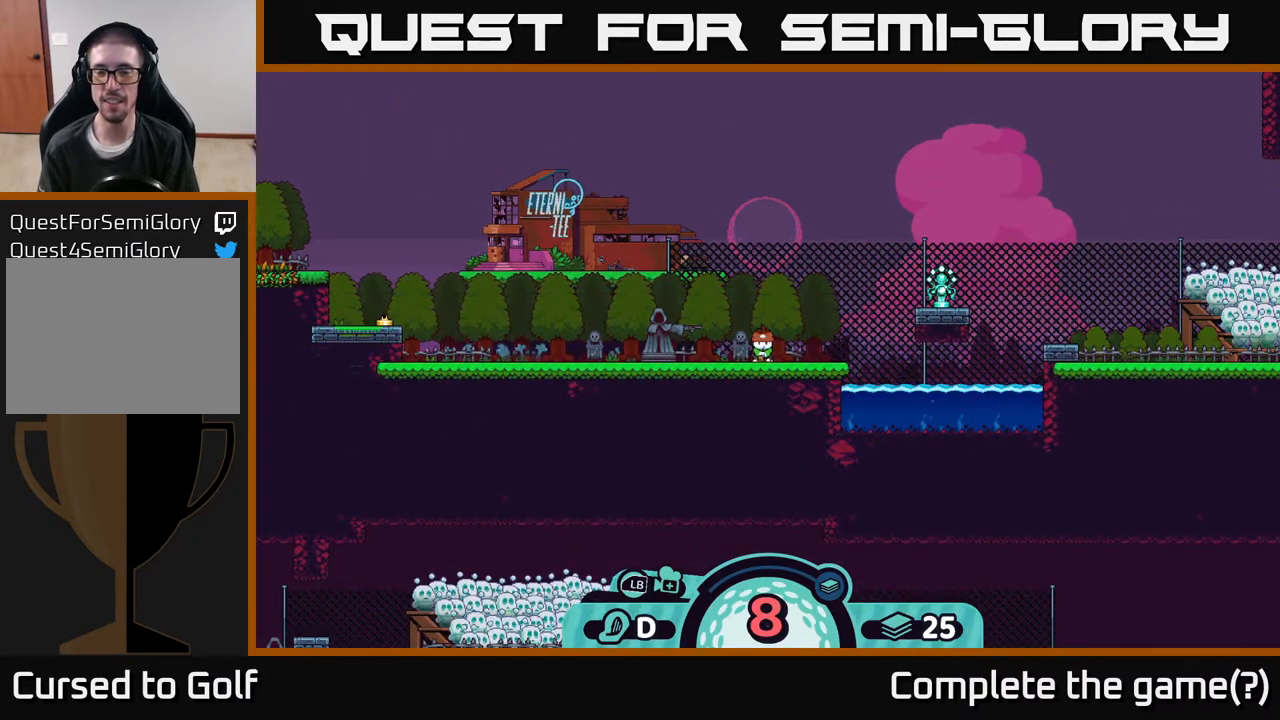
{"buttons": [], "left_stick": "center", "right_stick": "center", "events": []}
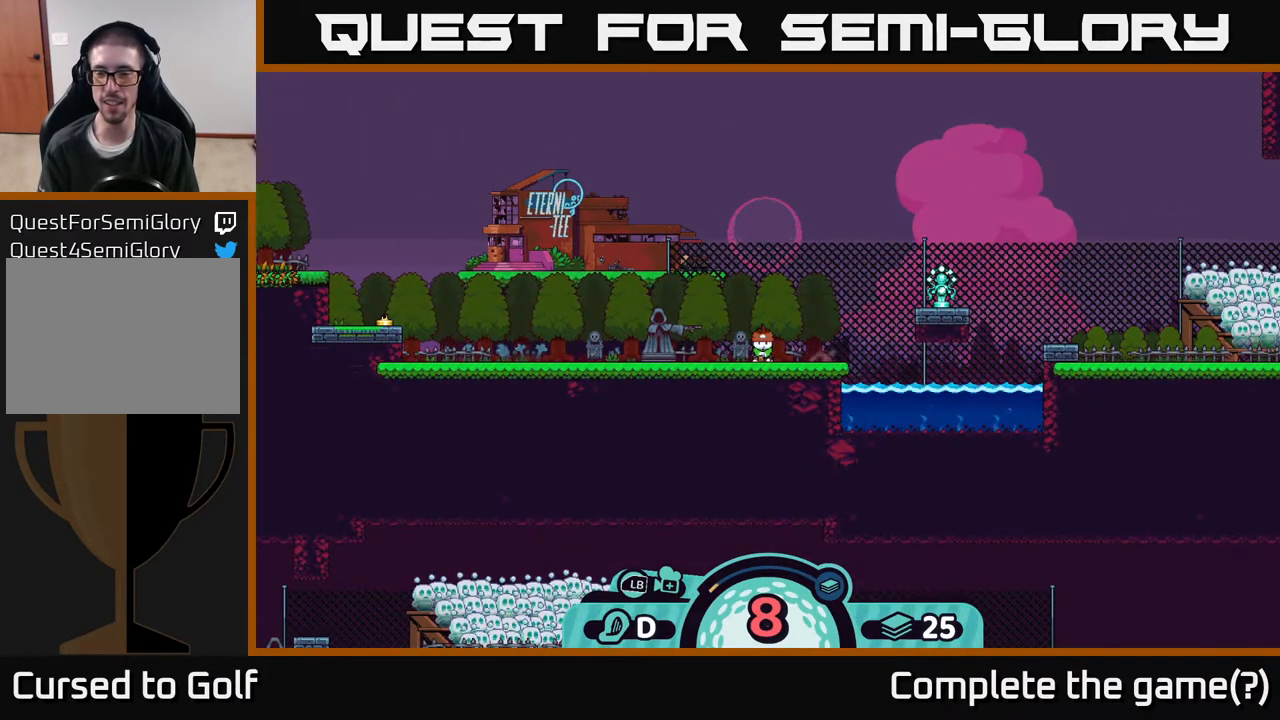
{"buttons": [], "left_stick": "center", "right_stick": "center", "events": []}
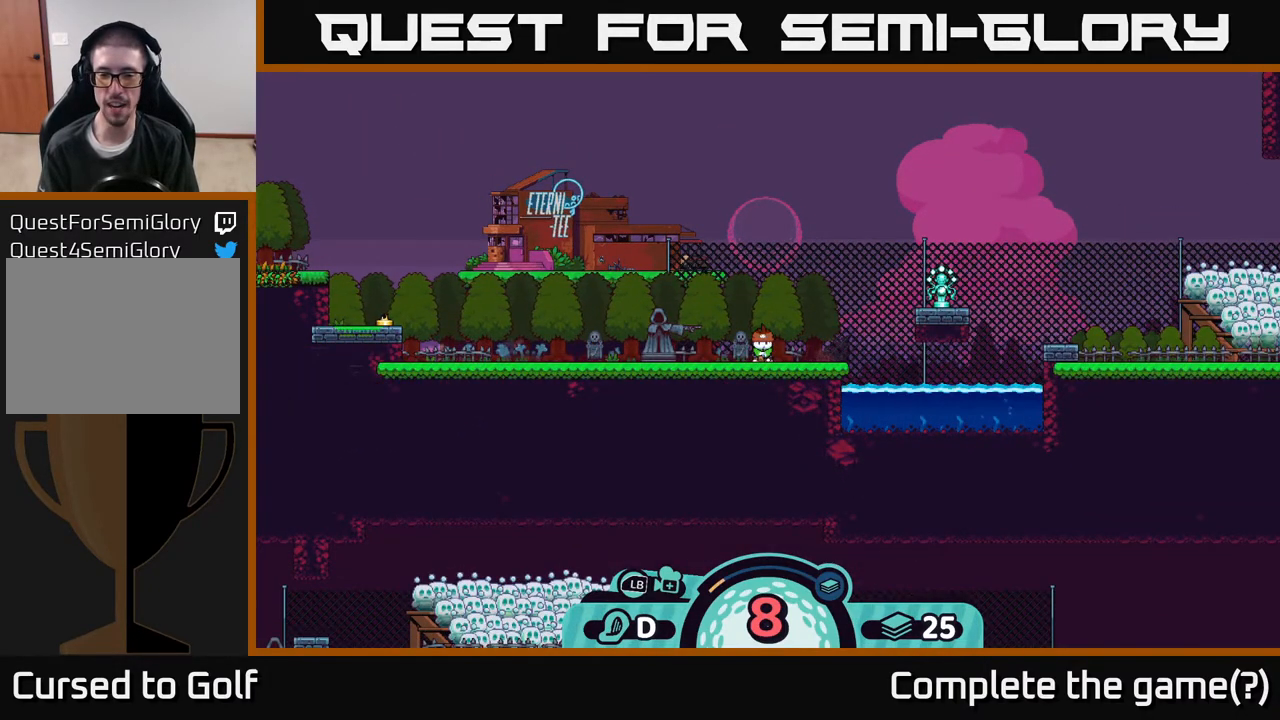
{"buttons": ["B"], "left_stick": "right", "right_stick": "center", "events": [[100, "B", "down"], [183, "left_stick", "right"]]}
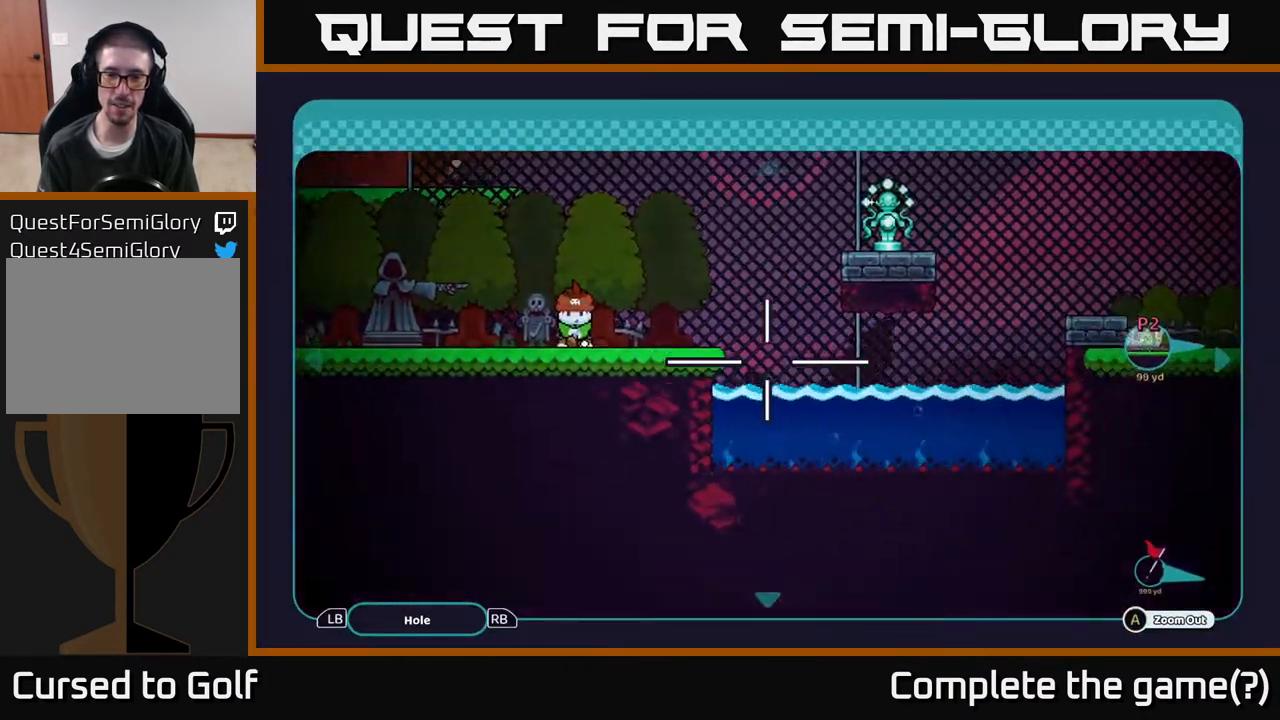
{"buttons": ["B"], "left_stick": "right", "right_stick": "center", "events": [[250, "left_stick", "up-right"], [367, "left_stick", "right"]]}
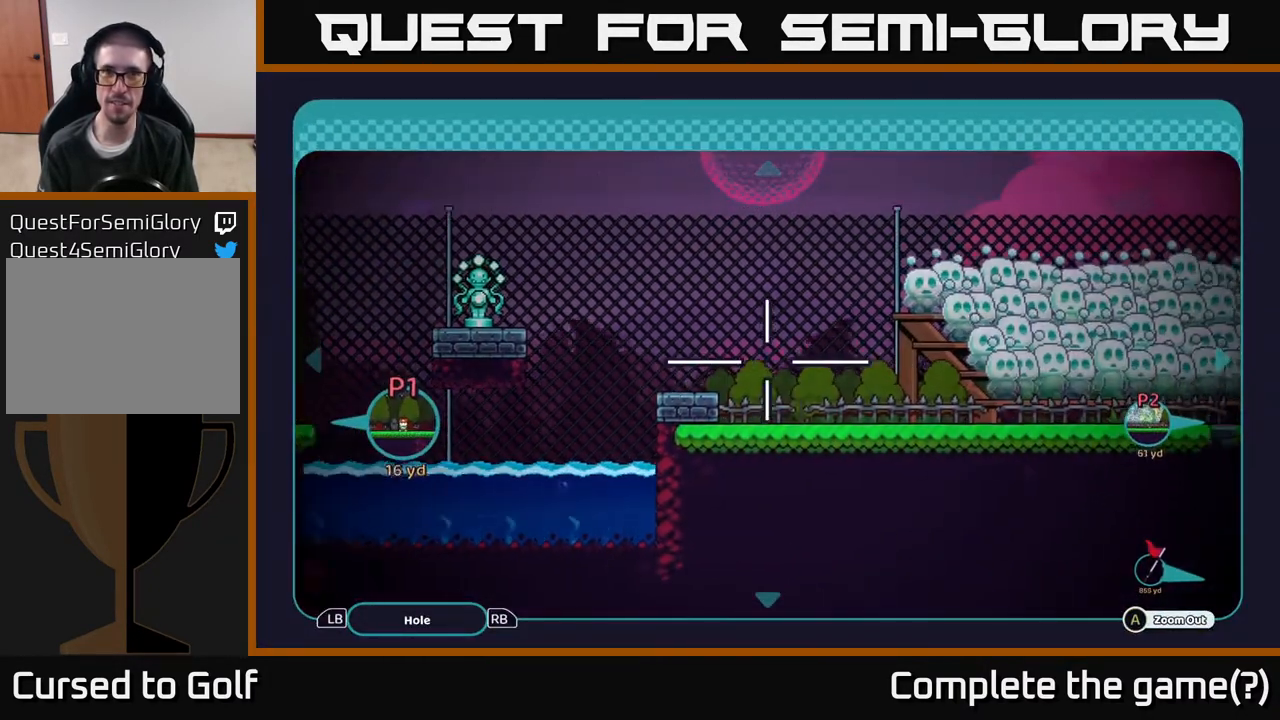
{"buttons": [], "left_stick": "center", "right_stick": "center", "events": [[300, "left_stick", "center"], [317, "B", "up"]]}
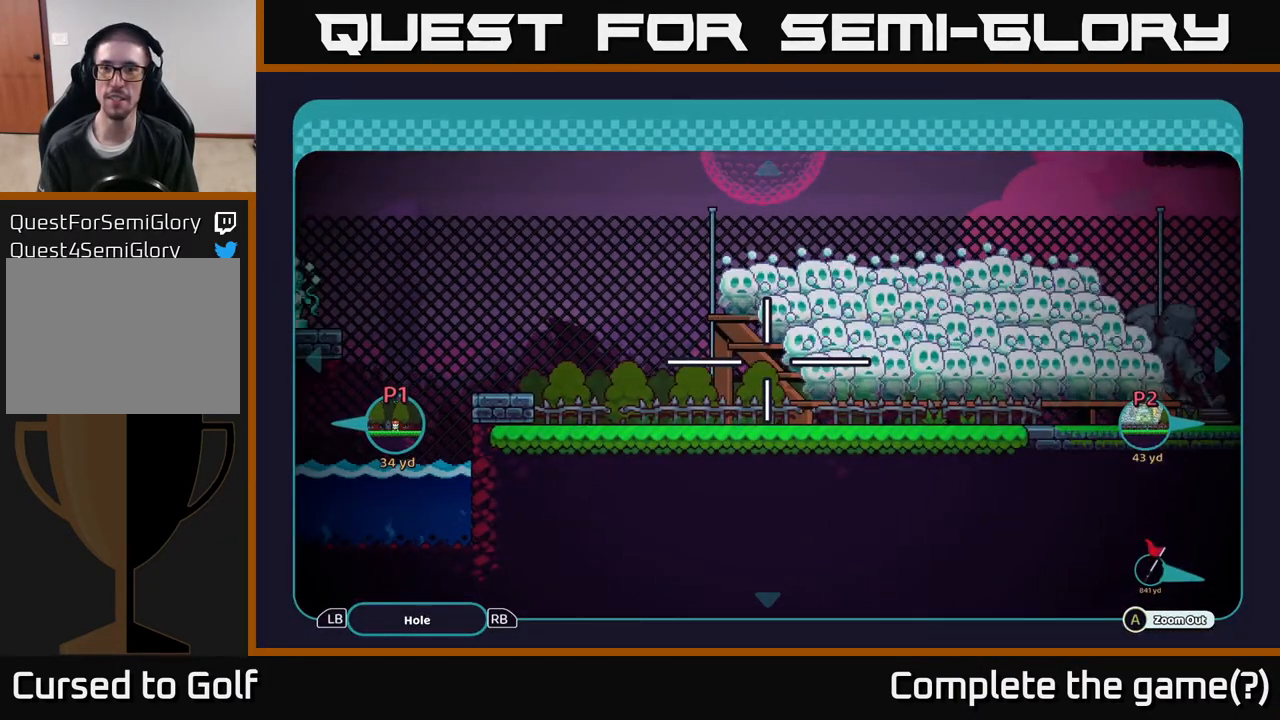
{"buttons": ["A"], "left_stick": "right", "right_stick": "center", "events": [[83, "A", "down"], [300, "left_stick", "right"]]}
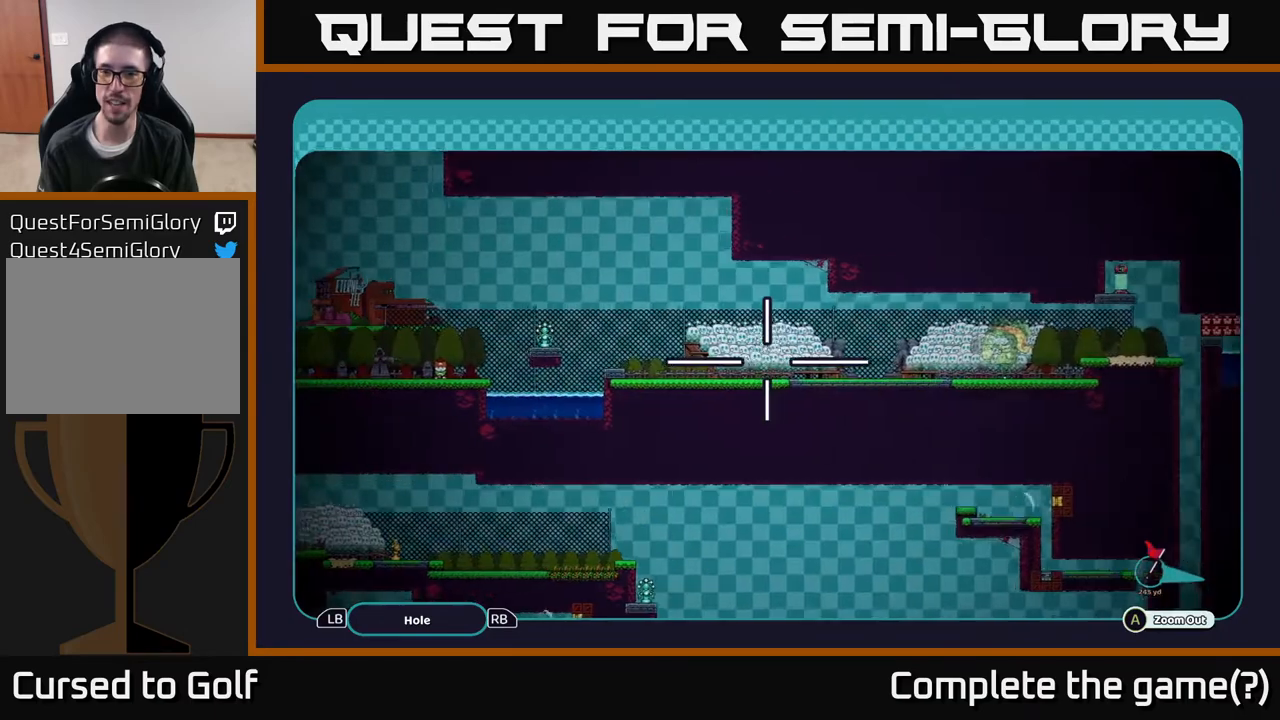
{"buttons": ["A"], "left_stick": "center", "right_stick": "center", "events": [[450, "left_stick", "center"]]}
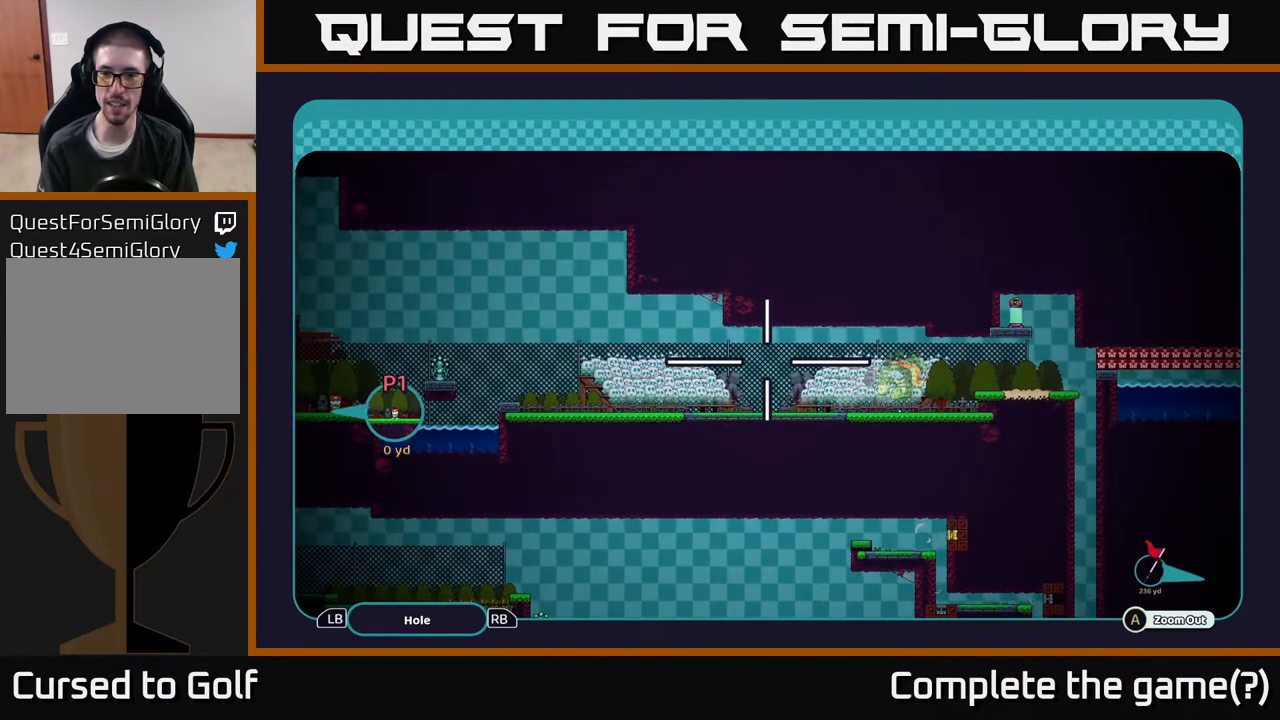
{"buttons": ["A"], "left_stick": "center", "right_stick": "center", "events": []}
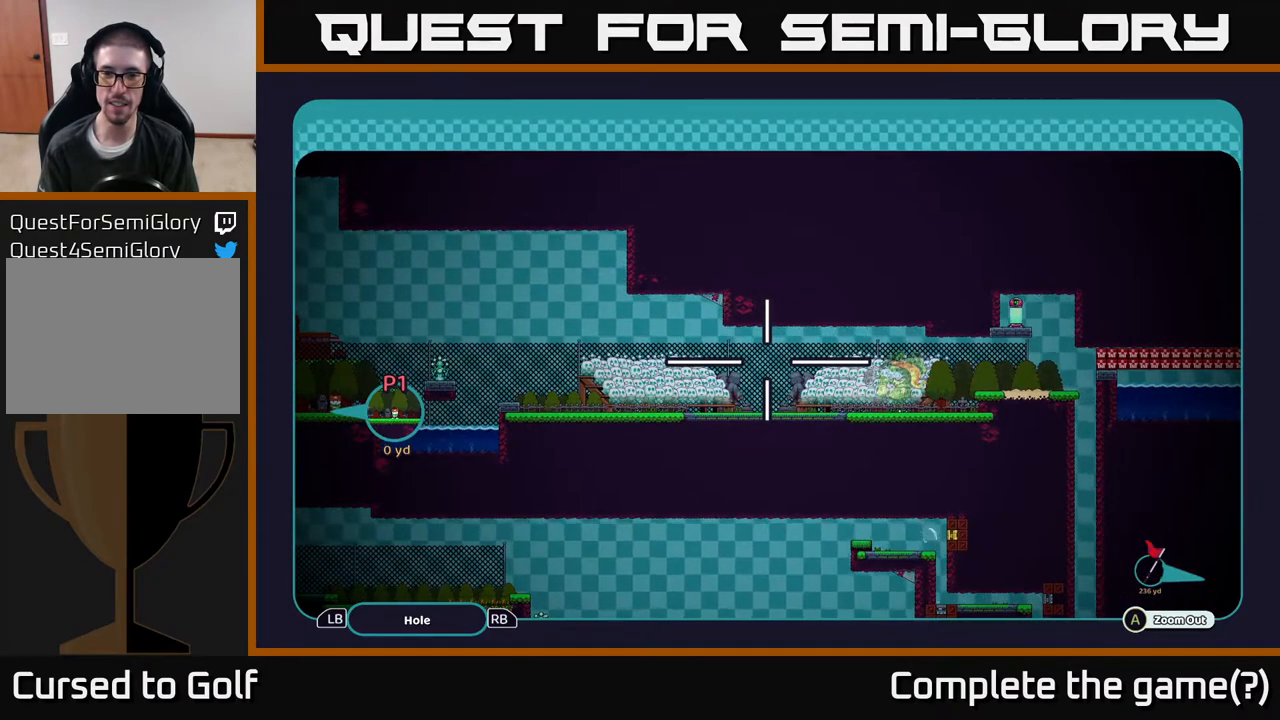
{"buttons": ["A"], "left_stick": "center", "right_stick": "center", "events": []}
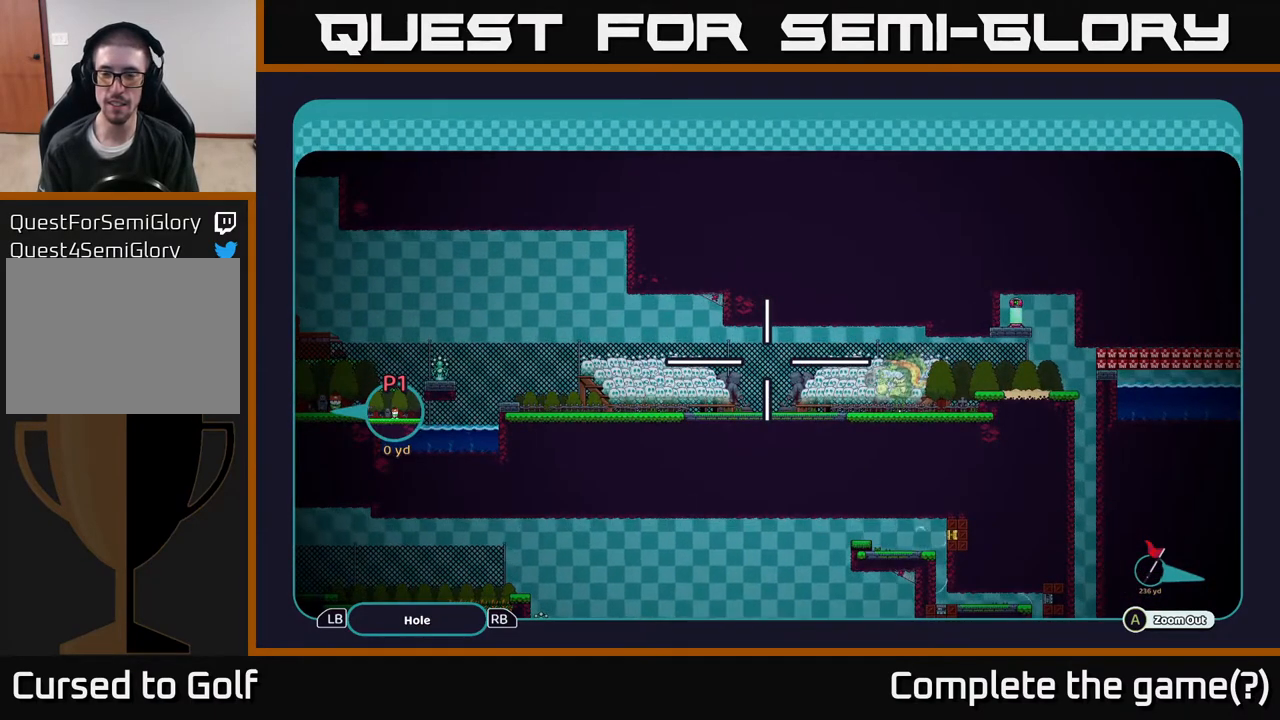
{"buttons": ["A"], "left_stick": "down", "right_stick": "center", "events": [[300, "left_stick", "right"], [500, "left_stick", "down"]]}
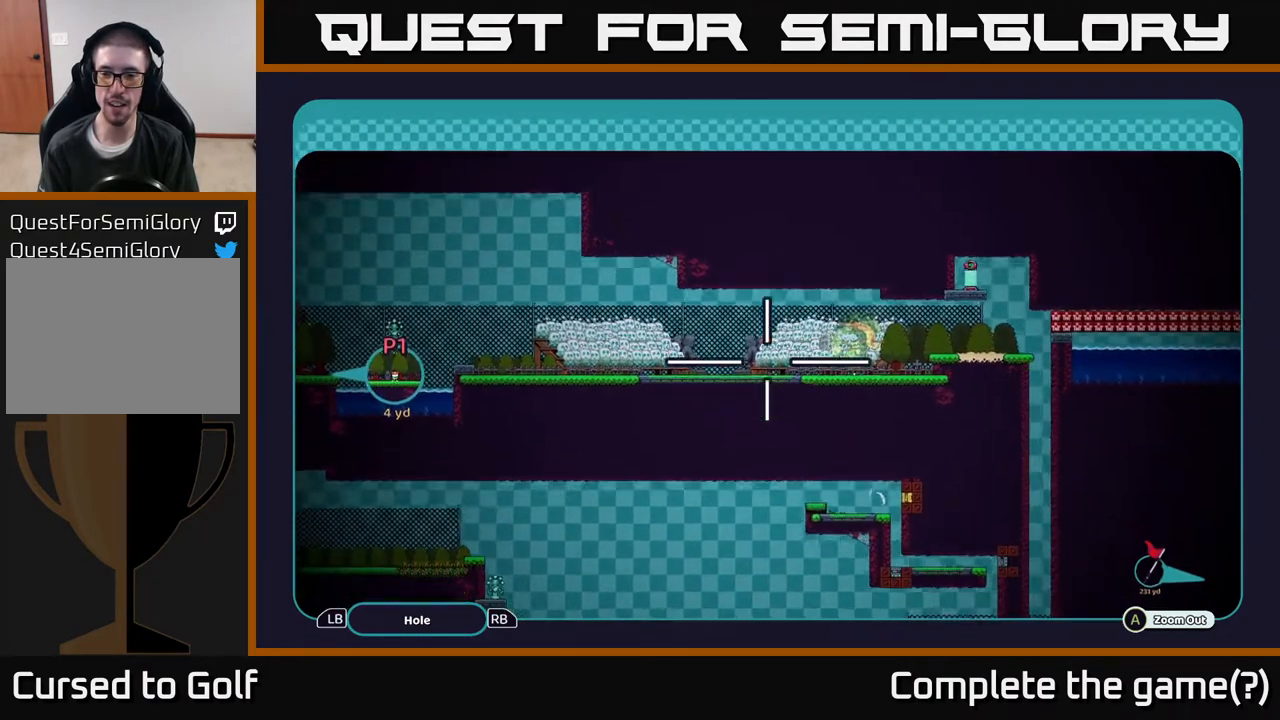
{"buttons": ["A"], "left_stick": "down-right", "right_stick": "center", "events": [[450, "left_stick", "down-right"]]}
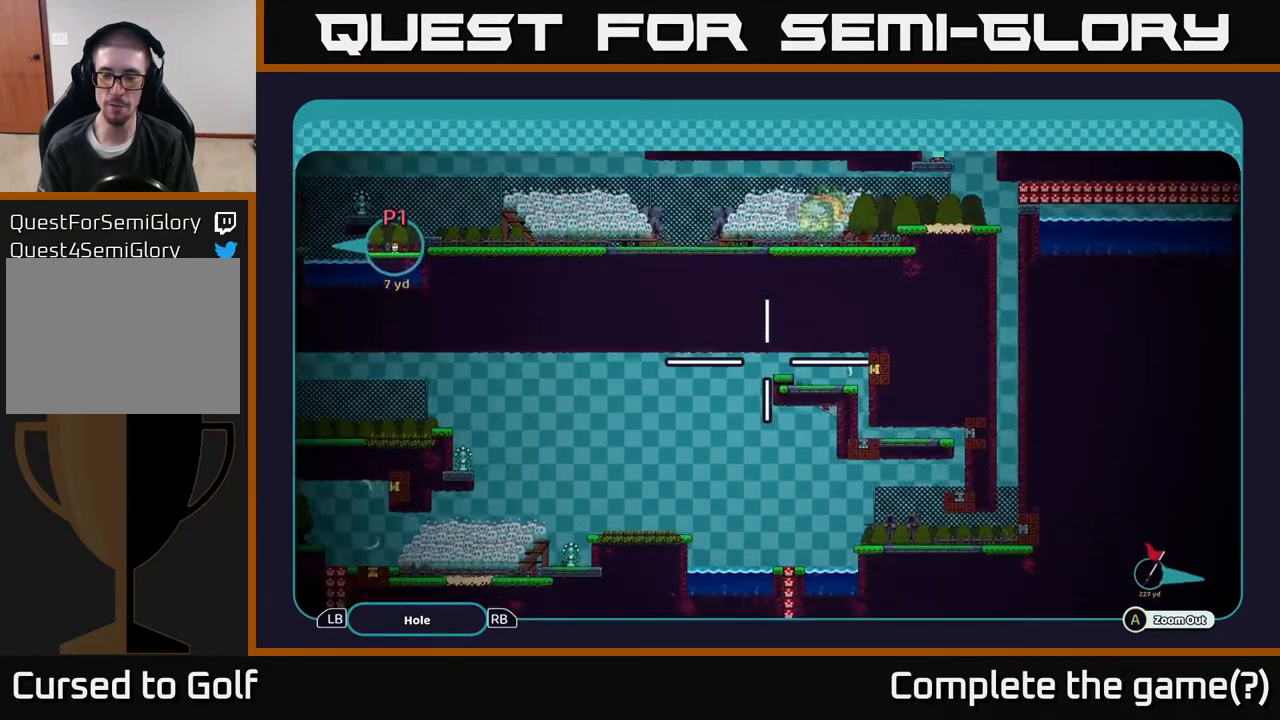
{"buttons": ["A"], "left_stick": "center", "right_stick": "center", "events": [[200, "left_stick", "center"]]}
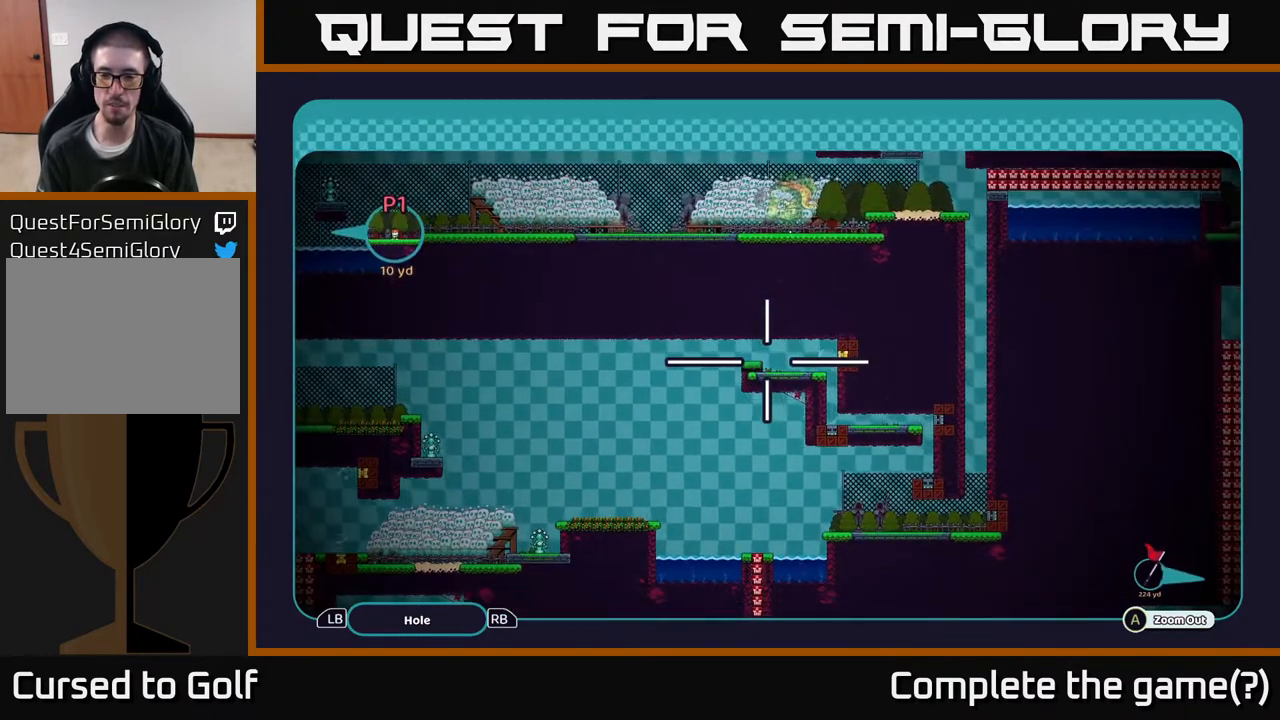
{"buttons": ["A"], "left_stick": "center", "right_stick": "center", "events": []}
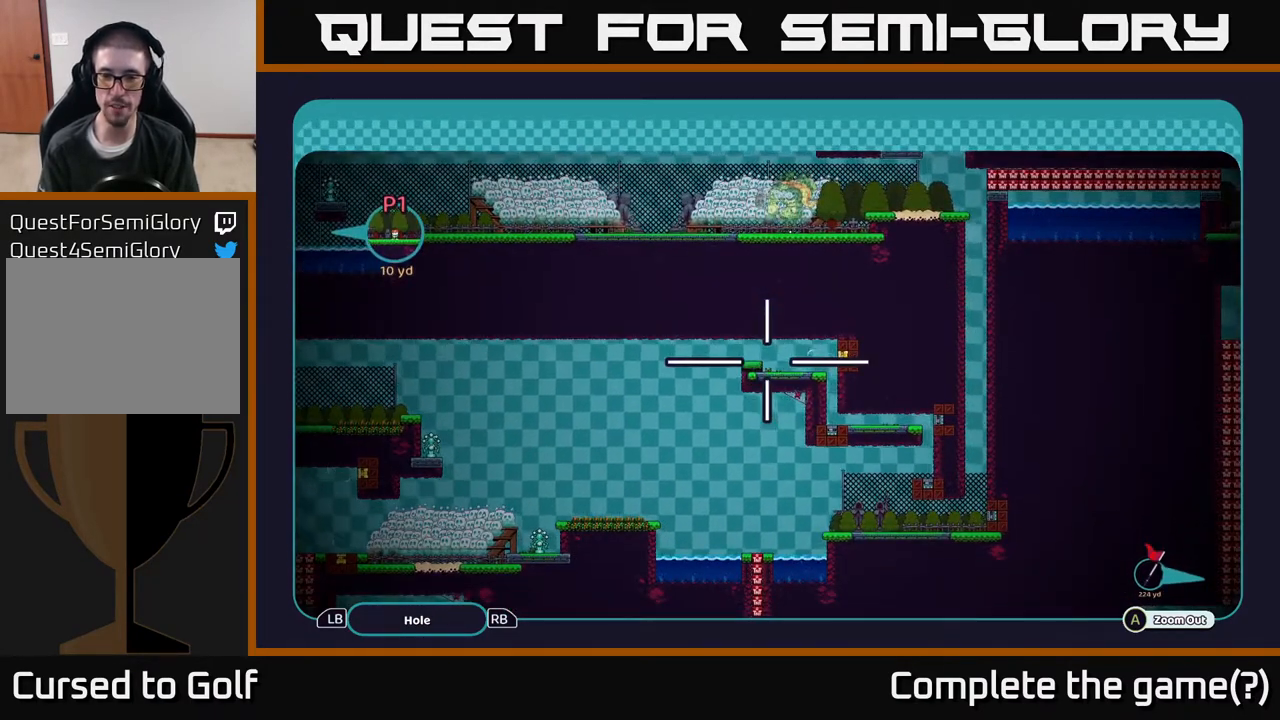
{"buttons": ["A"], "left_stick": "center", "right_stick": "center", "events": []}